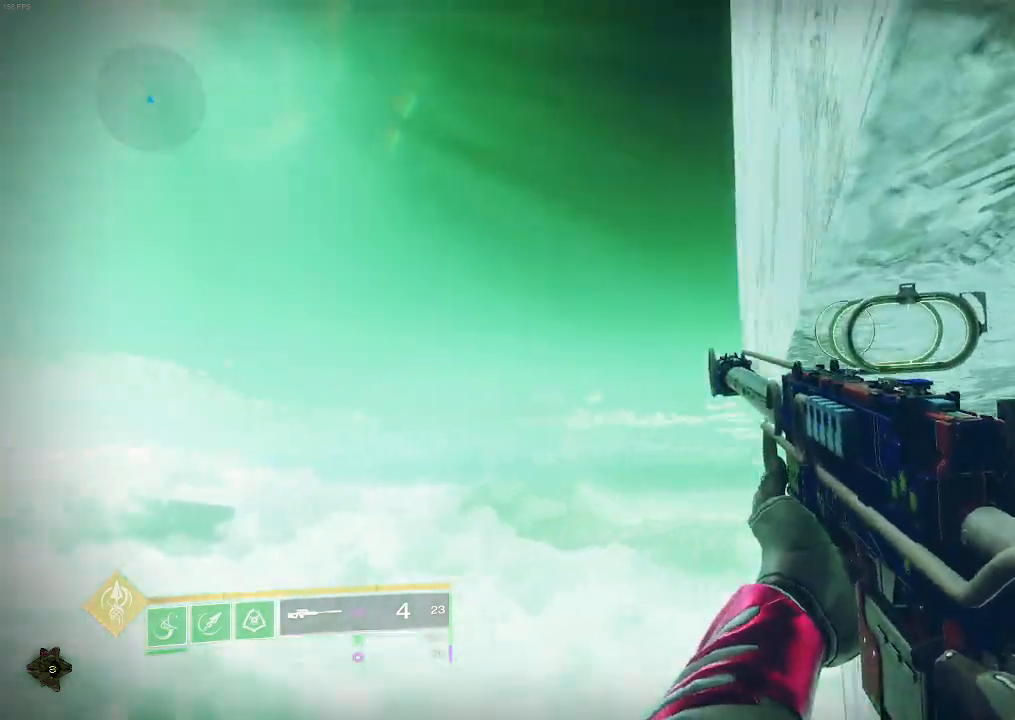
Gameplay with keyboard and mouse; each line is a JSON object with the keys and mouse buttons held at the frame after it. "events" lists presses ("down") and releases ("up") of "a", "ctrl", "d", "e", "f", "q", "r", "s", "shift", "space", "tab", "w", "mouse_left" and "mouse_right" between this image and that frame as [ms after this image, input, new state], when the widget could be followed in between. "mouse_left", "mouse_right" = the "left", "right" buttons of the "mouse" list. No other keys are recorded. Mouse movement is not recorded. Not read: mouse_mb4 mouse_mb5 mouse_wheel.
{"keys": ["a", "q"], "mouse": [], "events": [[17, "q", "down"]]}
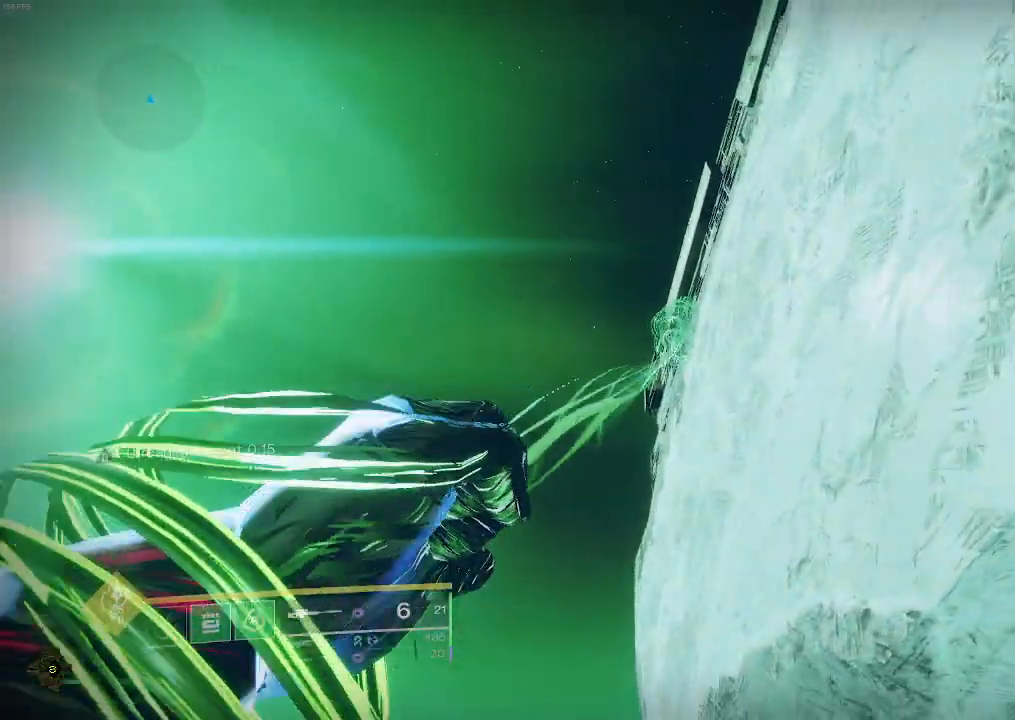
{"keys": ["a", "q"], "mouse": [], "events": []}
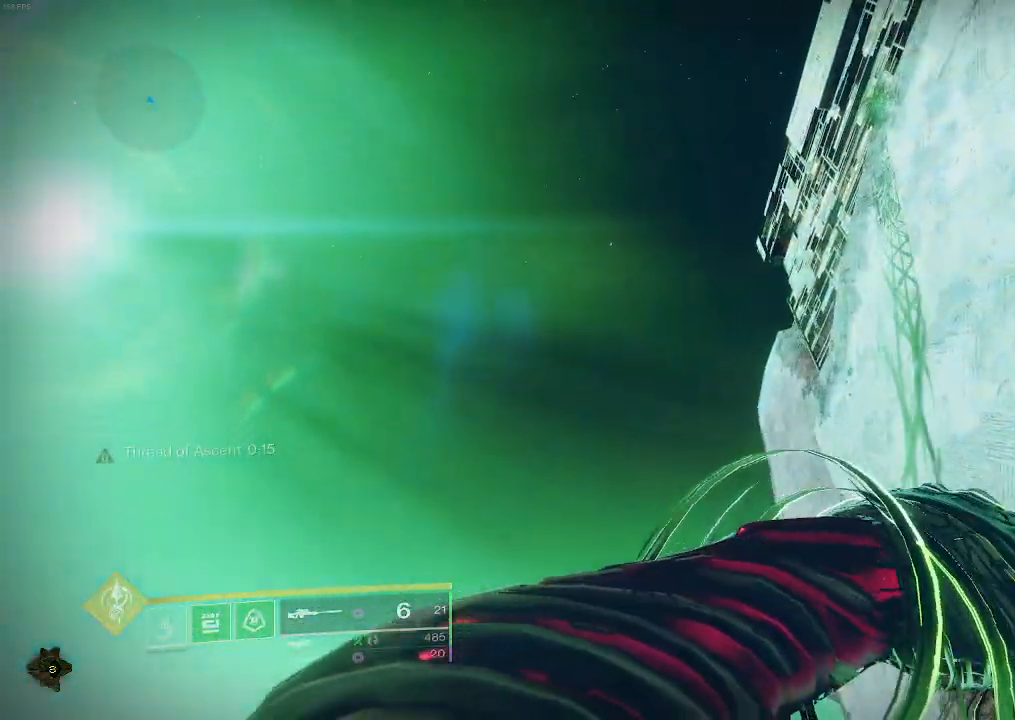
{"keys": ["a", "q"], "mouse": [], "events": []}
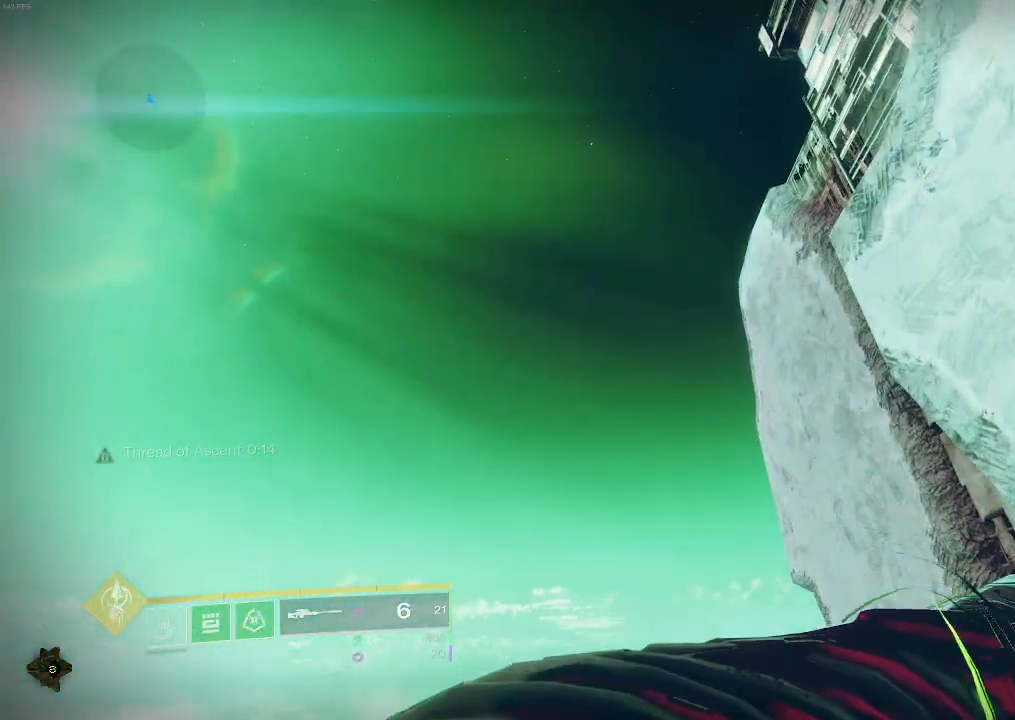
{"keys": ["a"], "mouse": [], "events": [[367, "q", "up"]]}
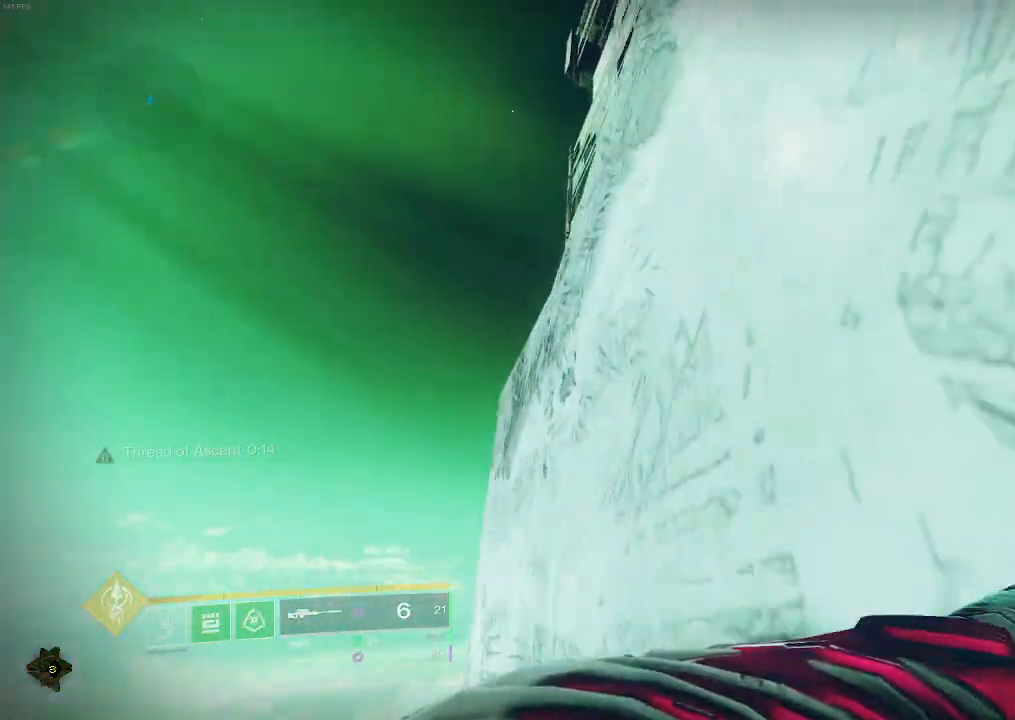
{"keys": ["space", "w"], "mouse": [], "events": [[50, "w", "down"], [333, "a", "up"], [417, "space", "down"]]}
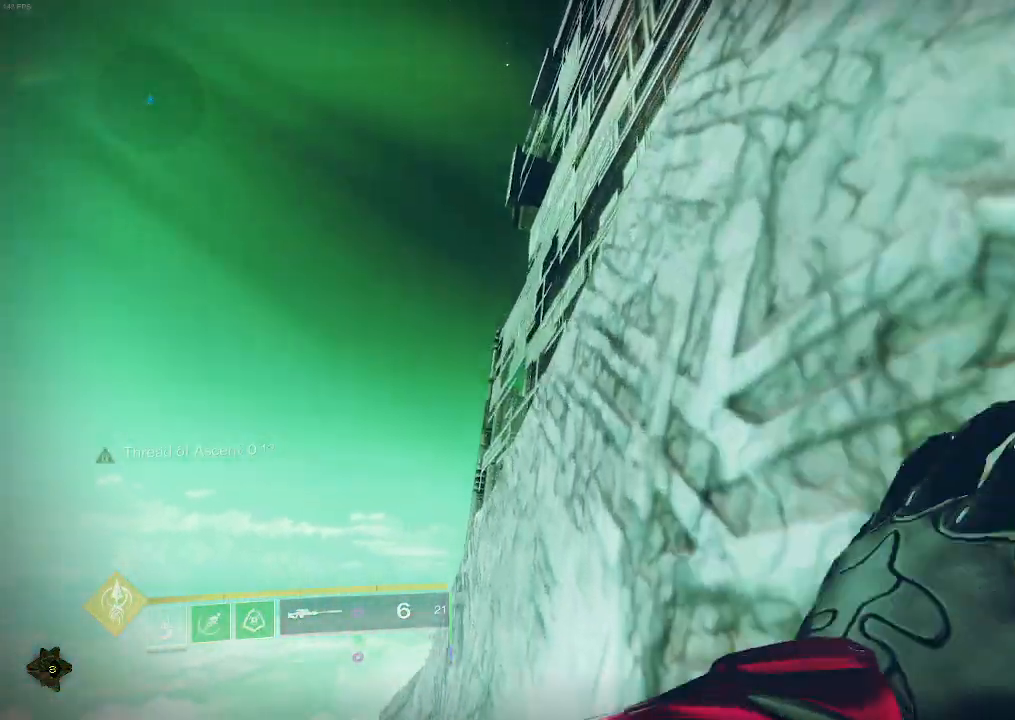
{"keys": ["w"], "mouse": [], "events": [[300, "space", "up"]]}
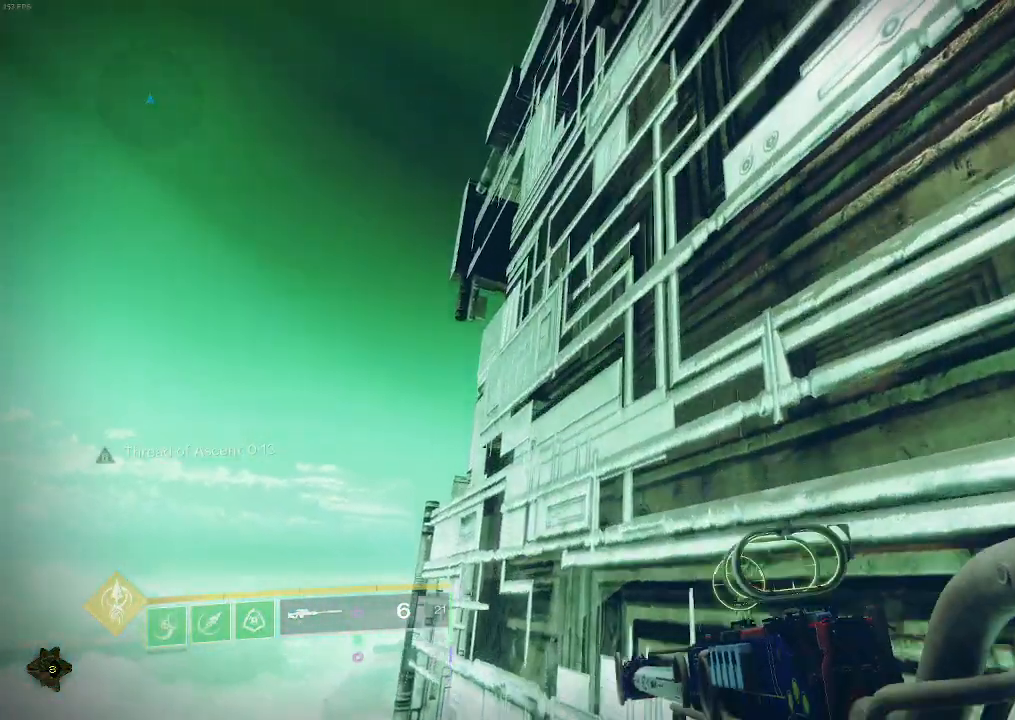
{"keys": ["w"], "mouse": [], "events": []}
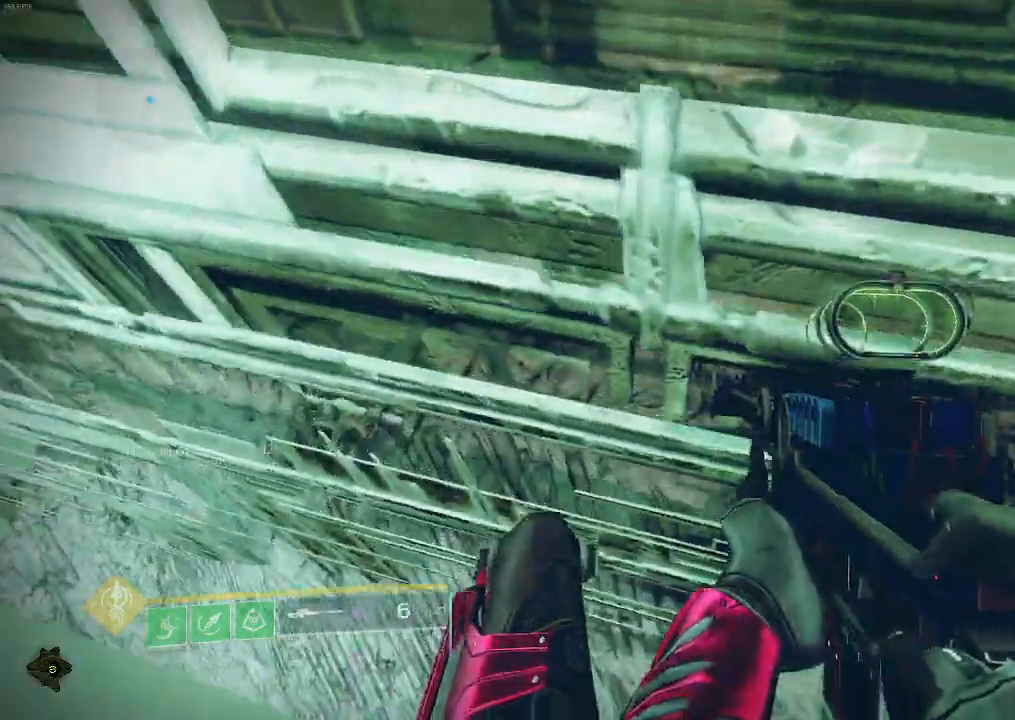
{"keys": ["w"], "mouse": []}
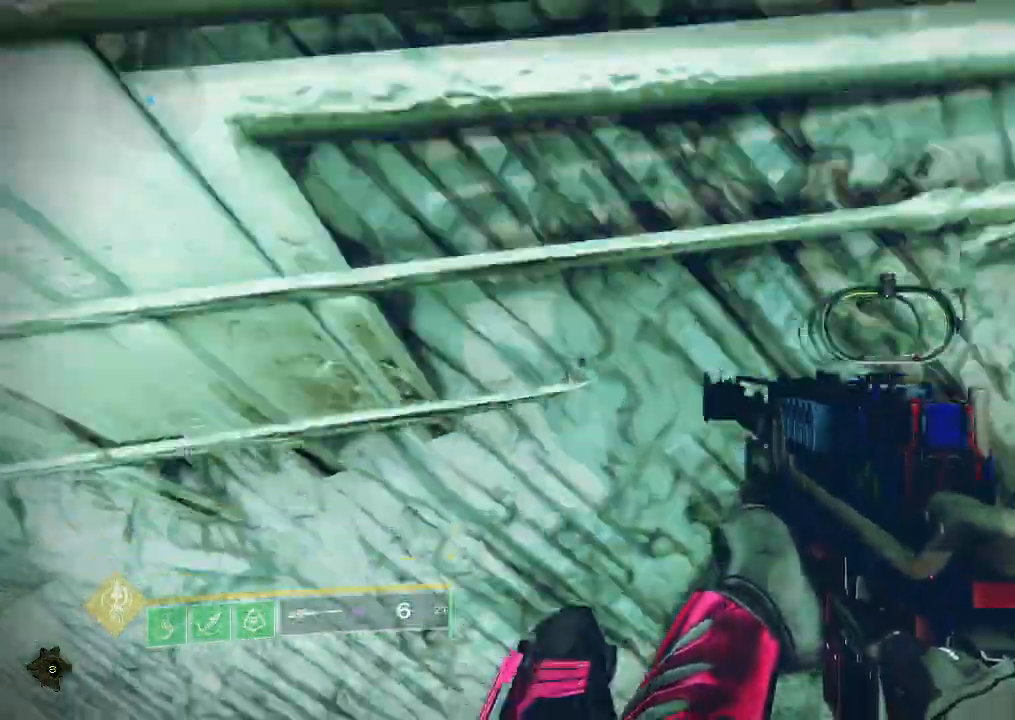
{"keys": ["space", "w"], "mouse": [], "events": [[217, "space", "down"]]}
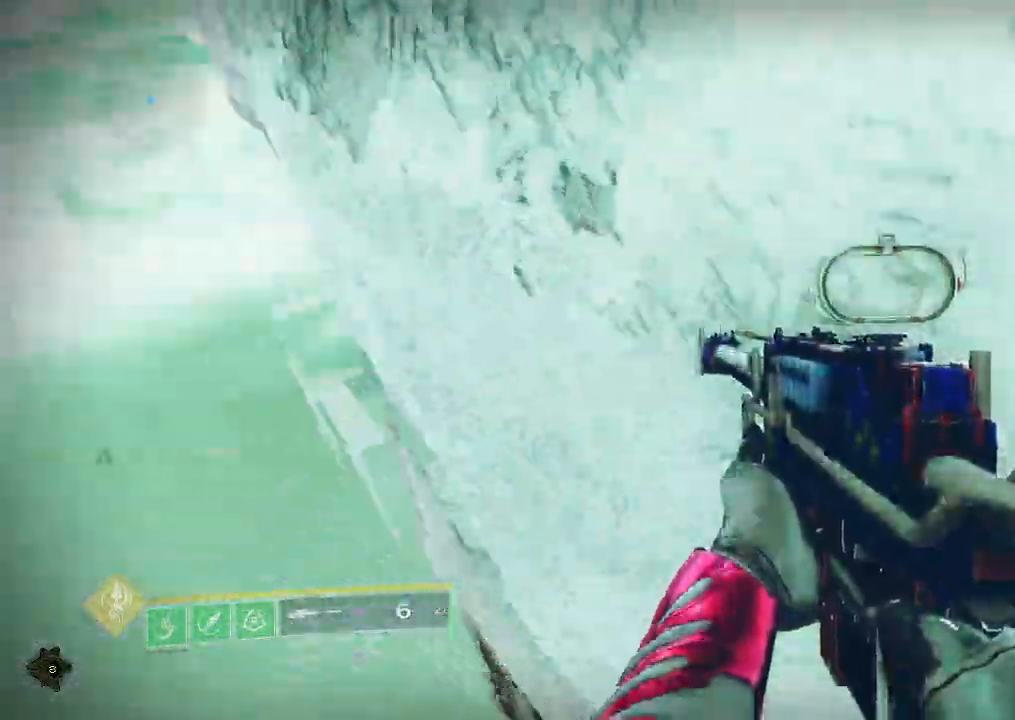
{"keys": ["q", "w"], "mouse": [], "events": [[83, "space", "up"], [117, "q", "down"]]}